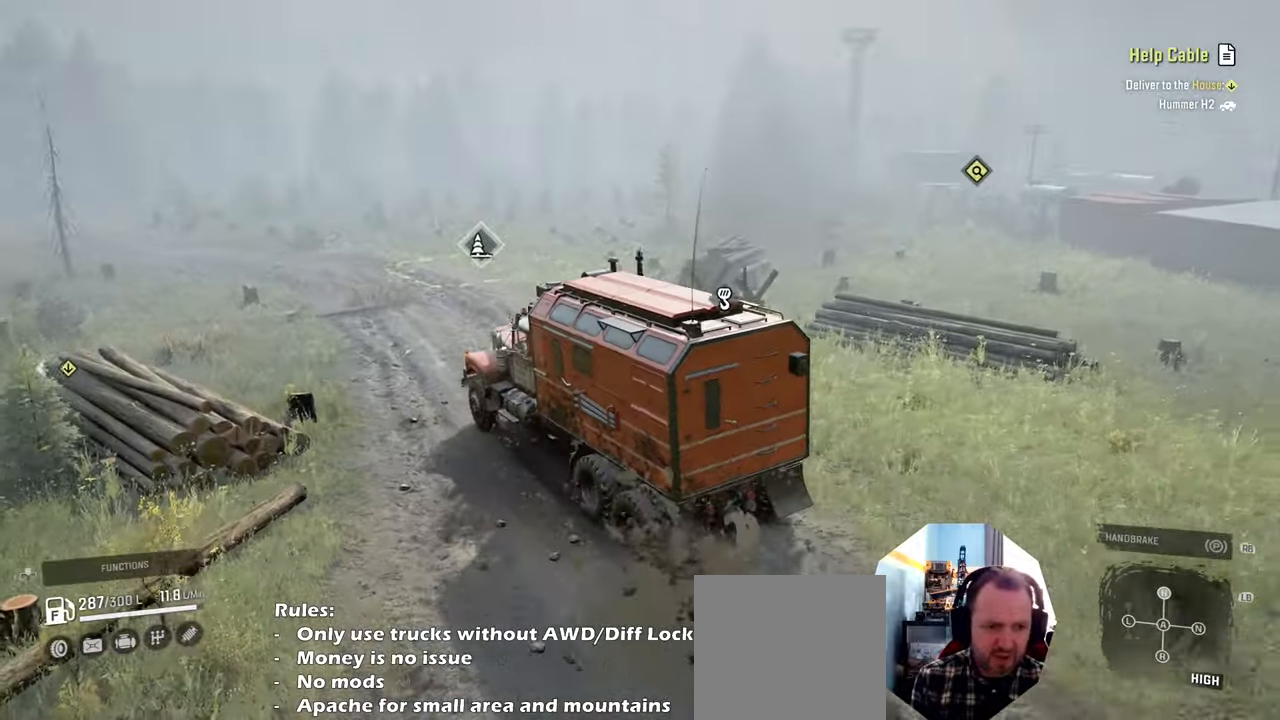
Gameplay with a controller (Xbox layout); each line is a JSON object with the inputs held at the frame after it. "events" lists button and stick changes between this image and that frame as [ms after this image, input, new state], when the widget could be followed in between. Not read: L3.
{"buttons": ["R2"], "left_stick": "center", "right_stick": "left", "events": [[267, "left_stick", "center"], [267, "right_stick", "down-left"], [334, "left_stick", "right"], [400, "right_stick", "left"], [467, "left_stick", "center"]]}
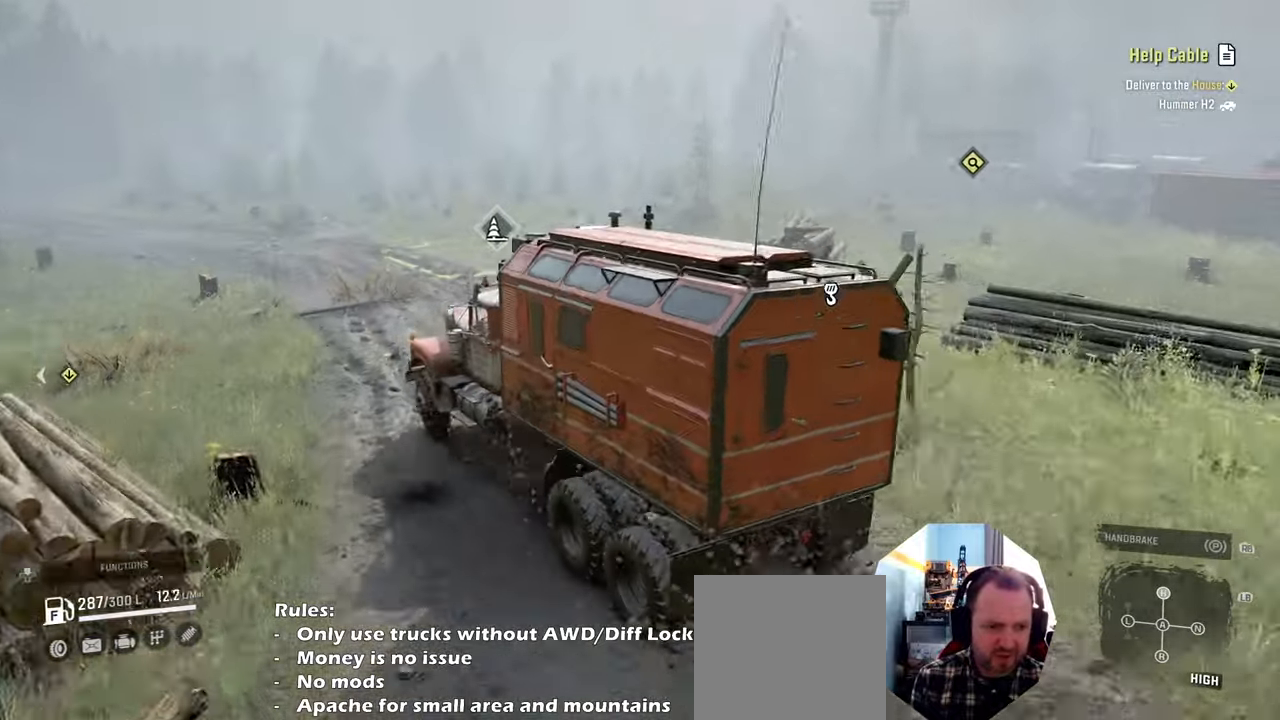
{"buttons": ["R2"], "left_stick": "center", "right_stick": "center", "events": [[334, "left_stick", "left"], [467, "left_stick", "center"], [500, "right_stick", "center"]]}
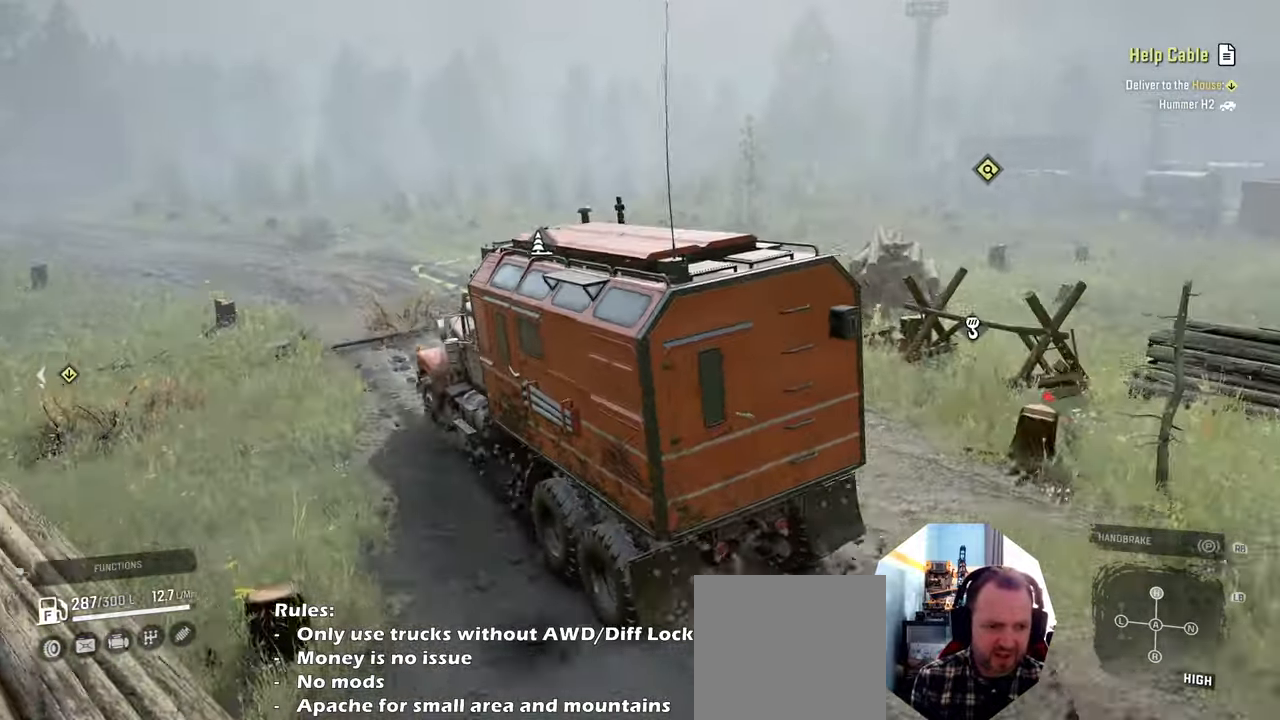
{"buttons": ["R2"], "left_stick": "left", "right_stick": "left", "events": [[67, "left_stick", "right"], [167, "right_stick", "left"], [234, "left_stick", "center"], [400, "left_stick", "left"]]}
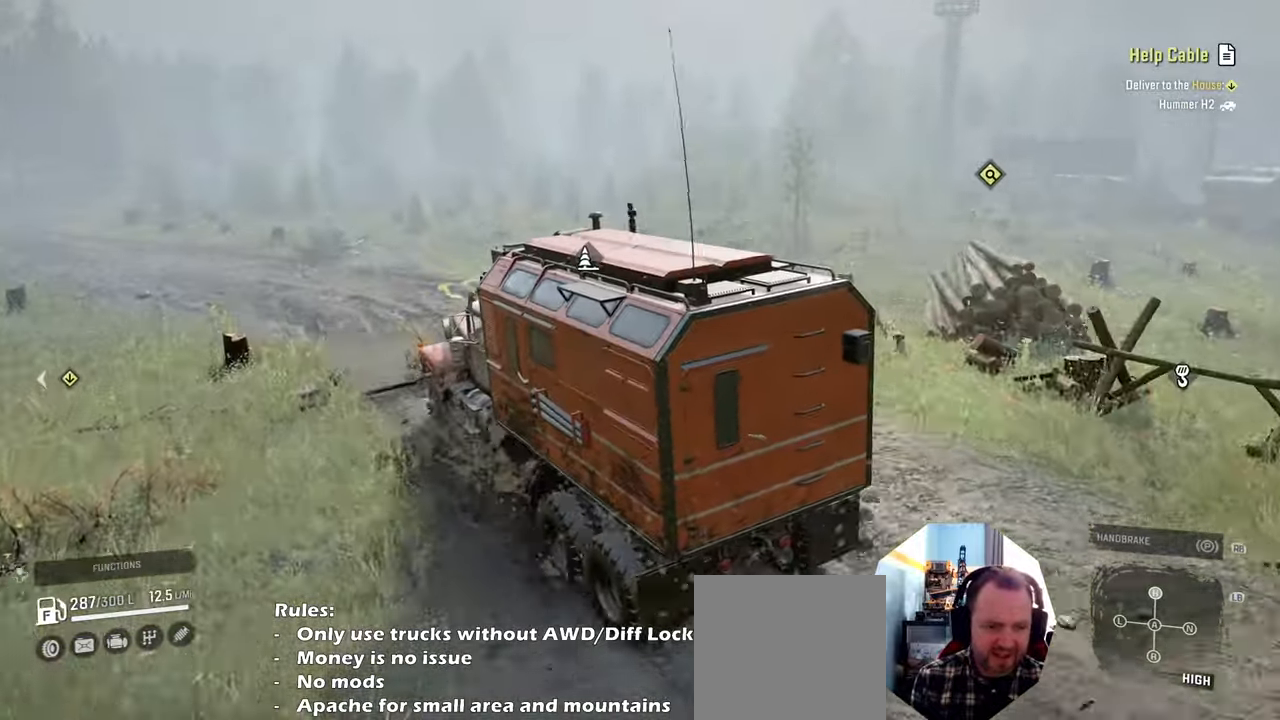
{"buttons": ["R2"], "left_stick": "center", "right_stick": "center", "events": [[134, "right_stick", "center"], [367, "left_stick", "center"]]}
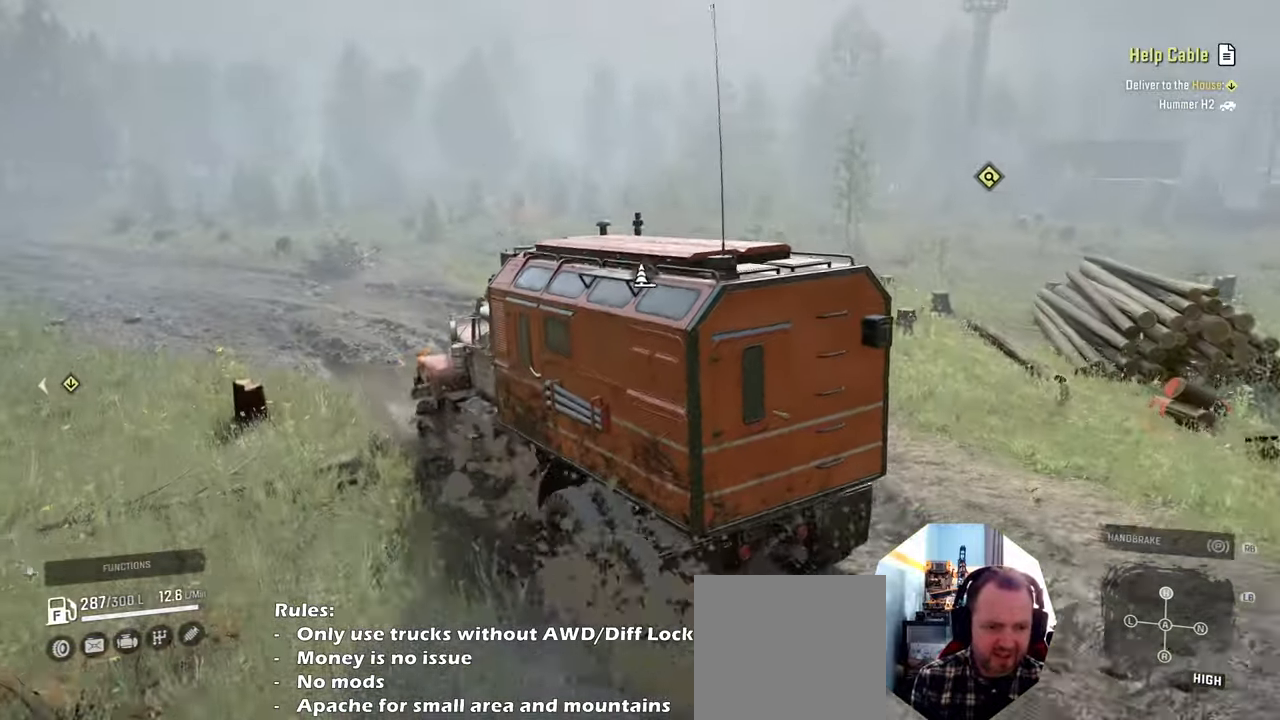
{"buttons": ["R2"], "left_stick": "center", "right_stick": "center", "events": []}
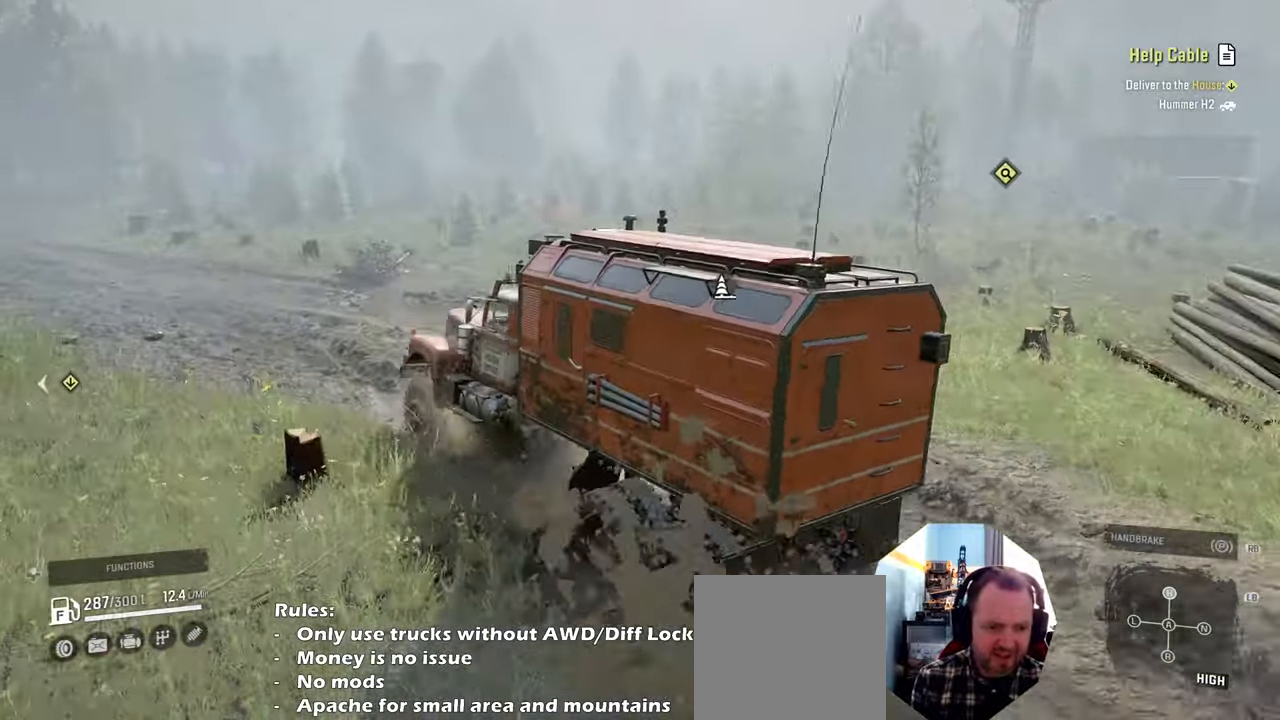
{"buttons": ["R2"], "left_stick": "up-left", "right_stick": "center", "events": [[434, "left_stick", "left"], [500, "left_stick", "up-left"]]}
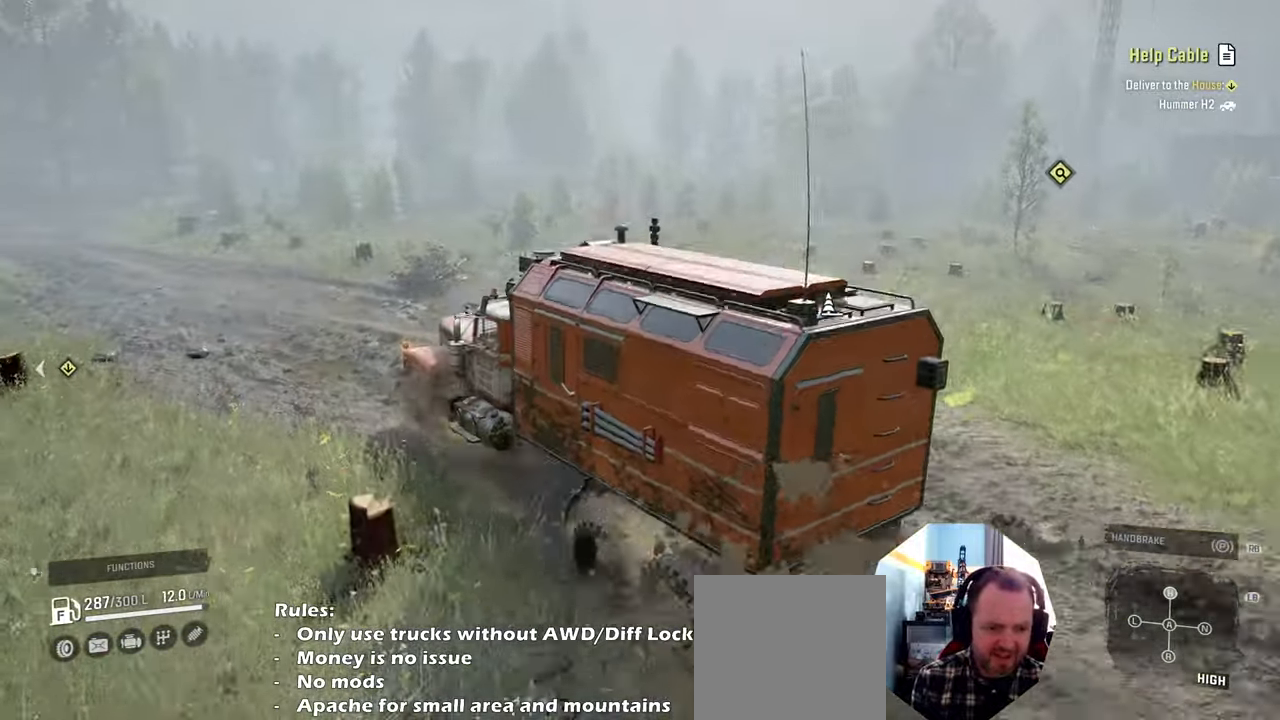
{"buttons": ["R2"], "left_stick": "center", "right_stick": "right", "events": [[334, "left_stick", "center"], [434, "right_stick", "right"]]}
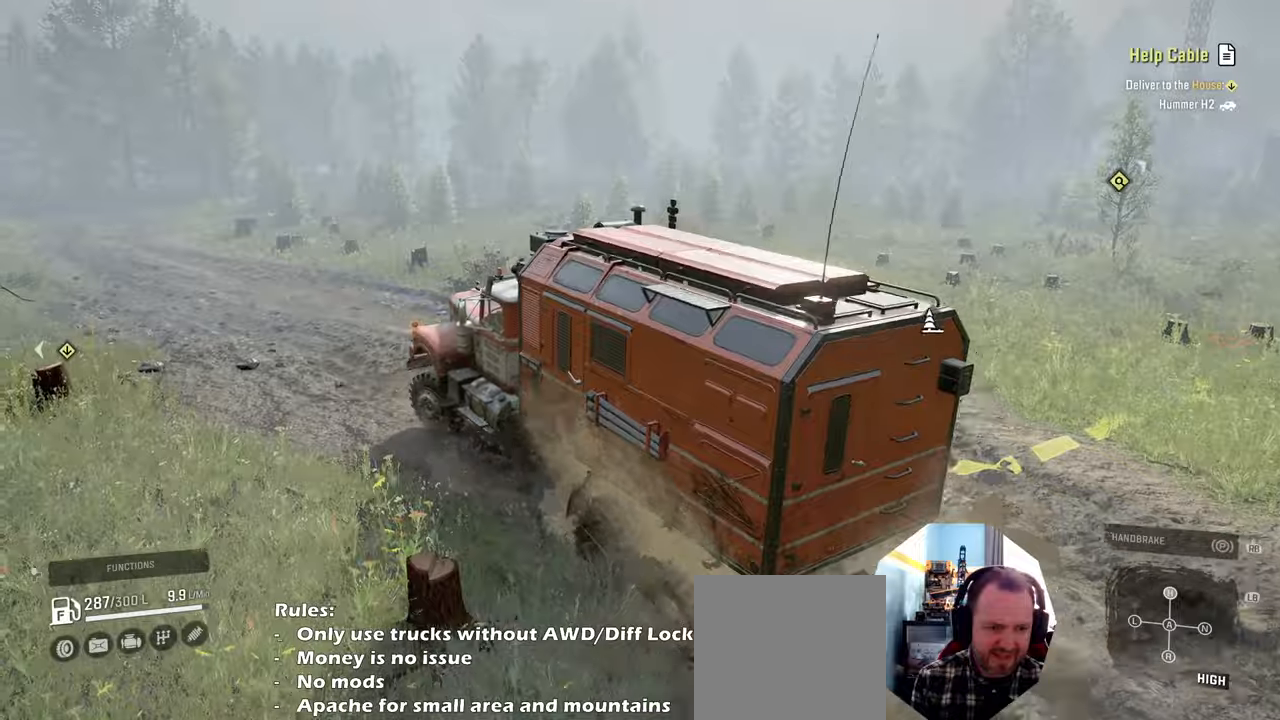
{"buttons": ["R2"], "left_stick": "up-left", "right_stick": "right", "events": [[67, "left_stick", "up-left"]]}
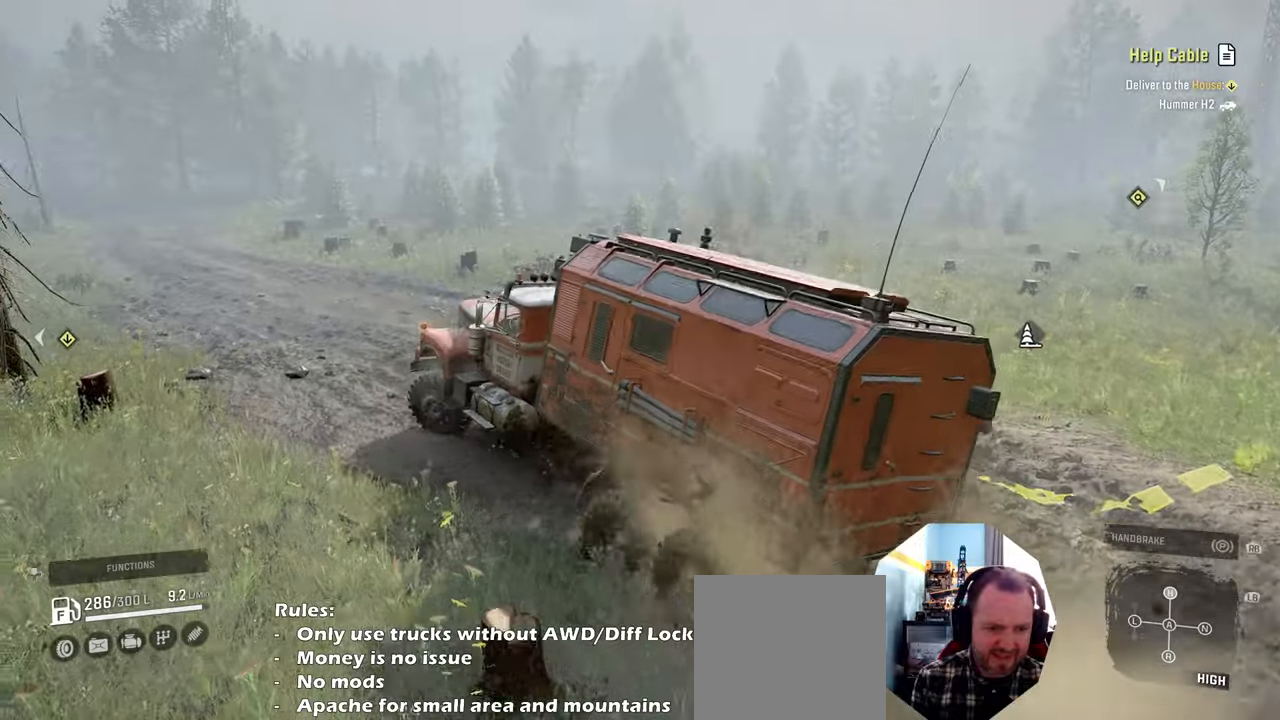
{"buttons": ["R2"], "left_stick": "center", "right_stick": "right", "events": [[367, "left_stick", "center"]]}
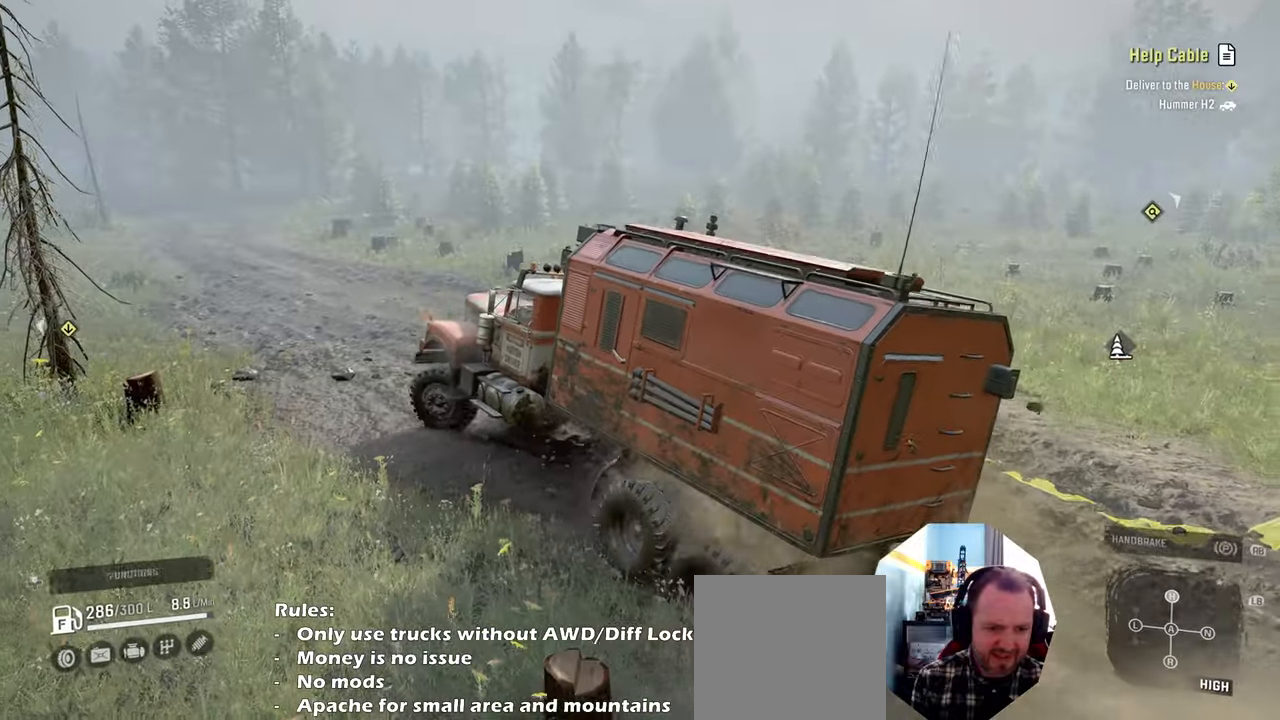
{"buttons": ["R2"], "left_stick": "center", "right_stick": "right", "events": [[200, "left_stick", "up-left"], [367, "left_stick", "center"]]}
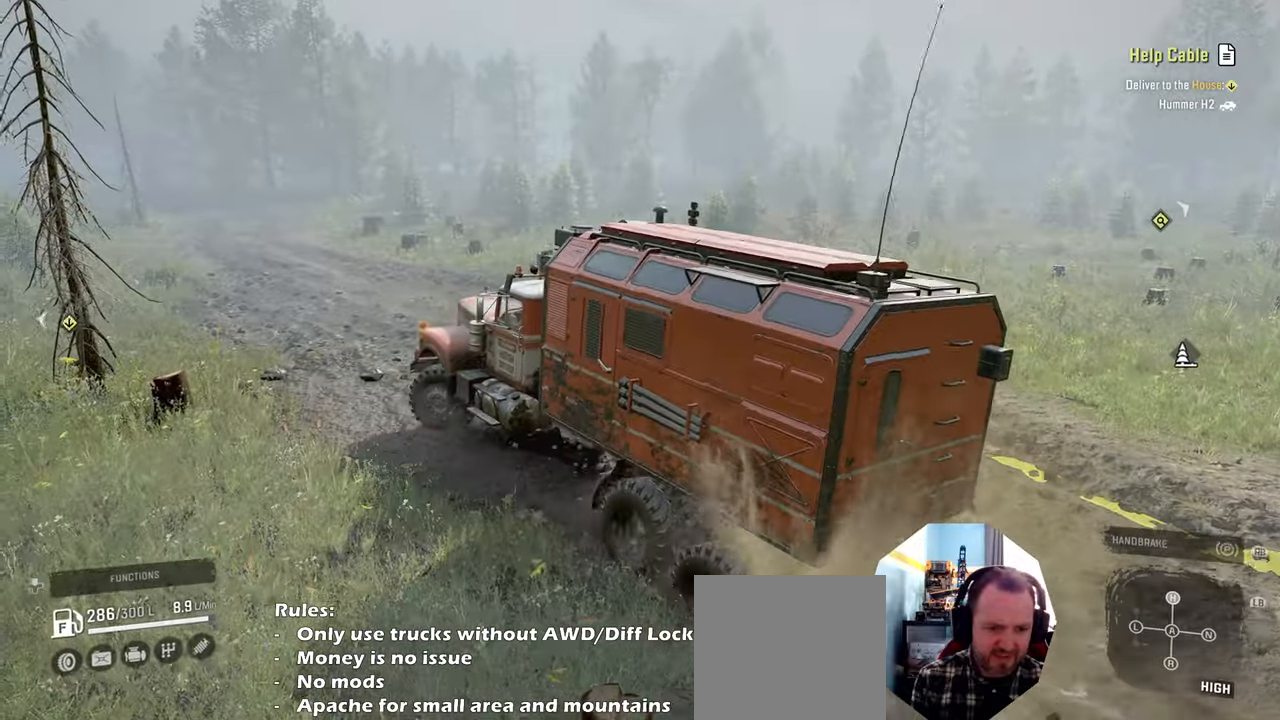
{"buttons": ["R2"], "left_stick": "right", "right_stick": "right", "events": [[67, "left_stick", "right"], [200, "left_stick", "center"], [267, "left_stick", "up-left"], [434, "left_stick", "right"]]}
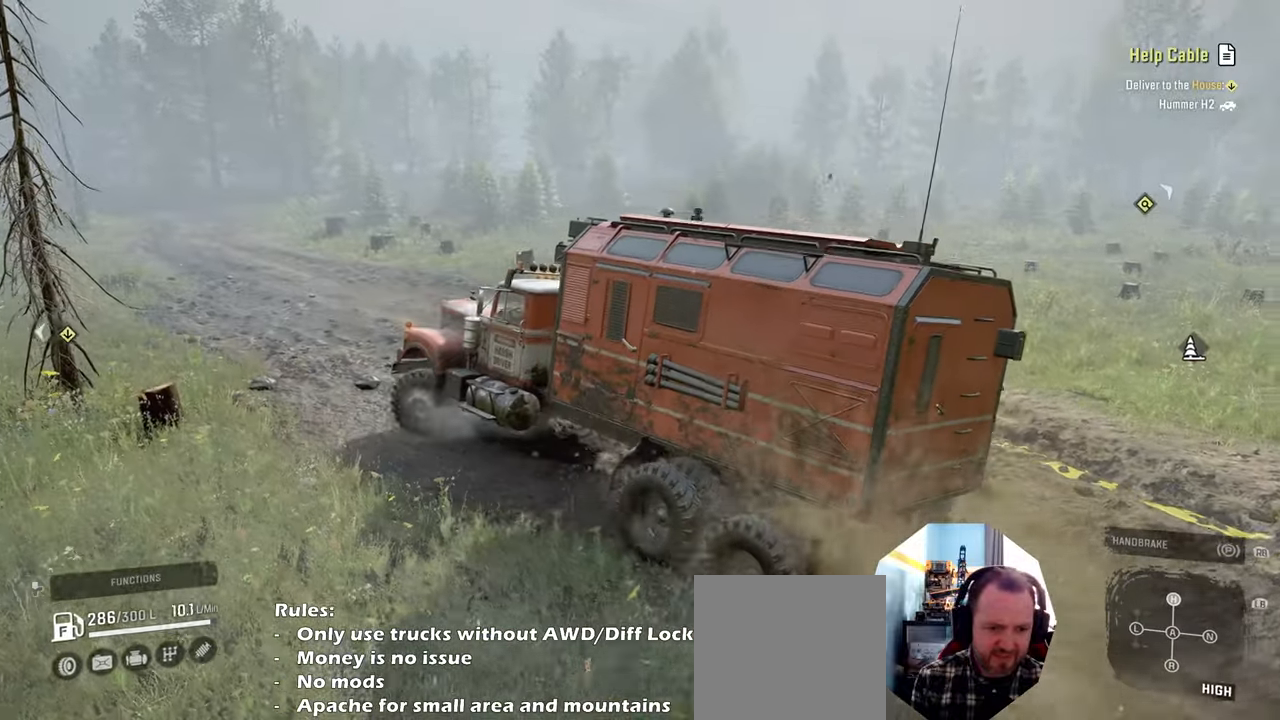
{"buttons": ["R2"], "left_stick": "up-left", "right_stick": "right", "events": [[267, "left_stick", "up"], [334, "left_stick", "up-left"]]}
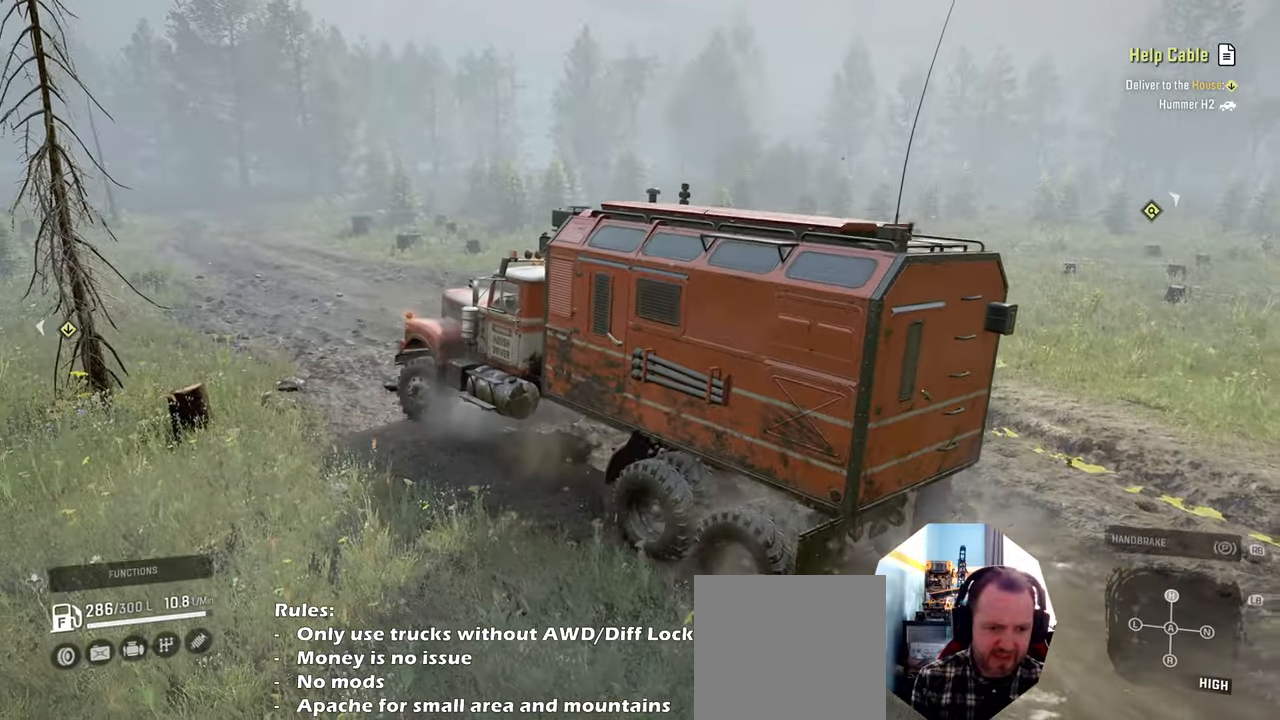
{"buttons": ["R2"], "left_stick": "up-right", "right_stick": "right", "events": [[200, "left_stick", "right"], [434, "left_stick", "up-right"]]}
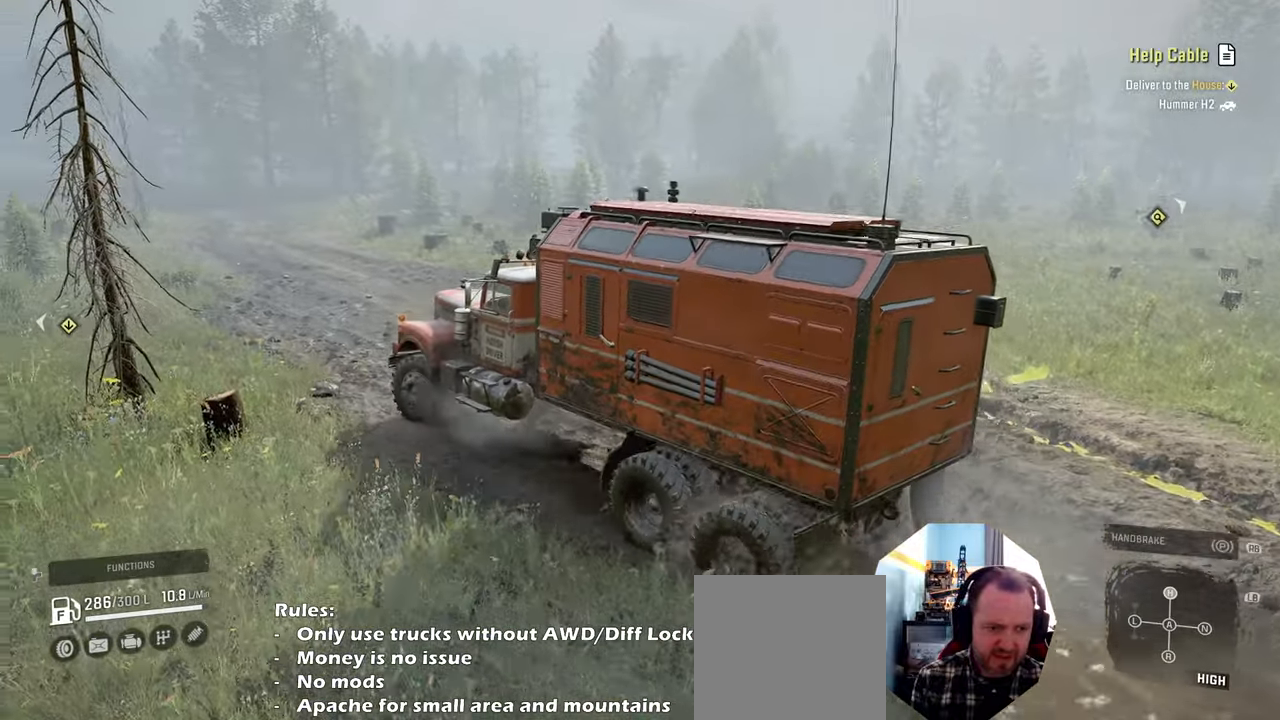
{"buttons": ["R2"], "left_stick": "up-right", "right_stick": "right", "events": []}
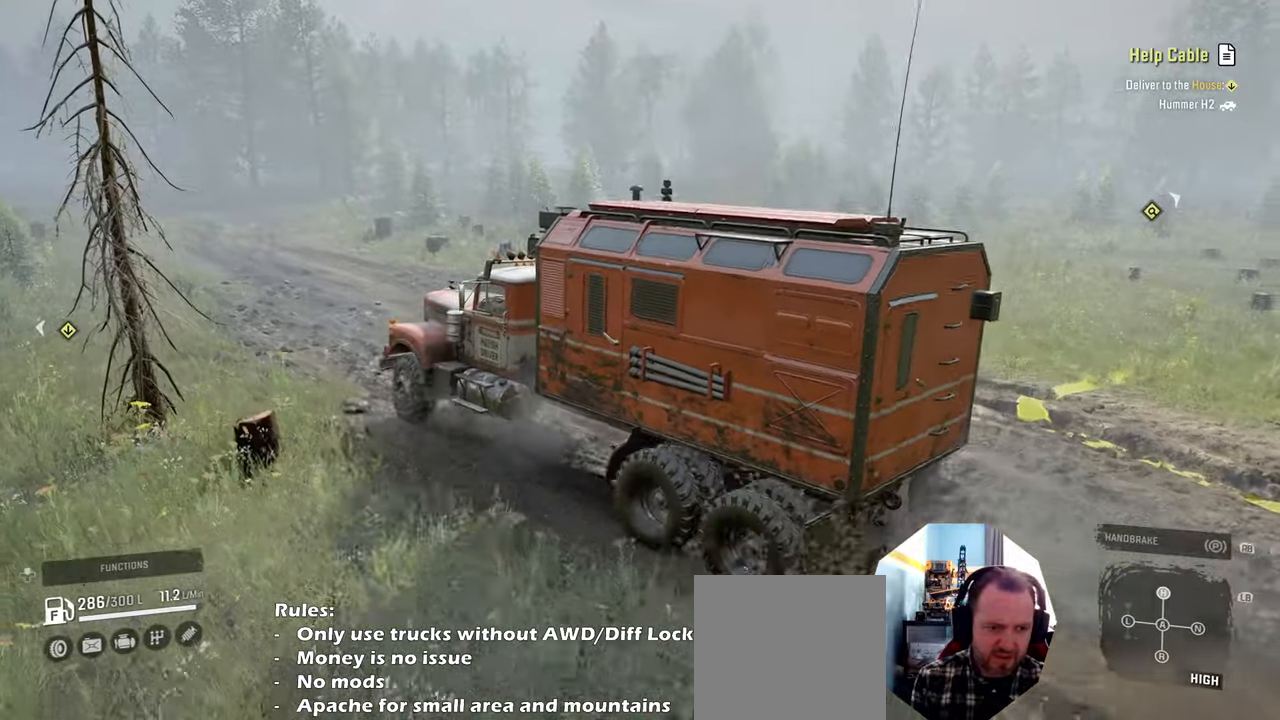
{"buttons": ["R2"], "left_stick": "up-left", "right_stick": "right", "events": [[100, "left_stick", "center"], [200, "left_stick", "up-left"]]}
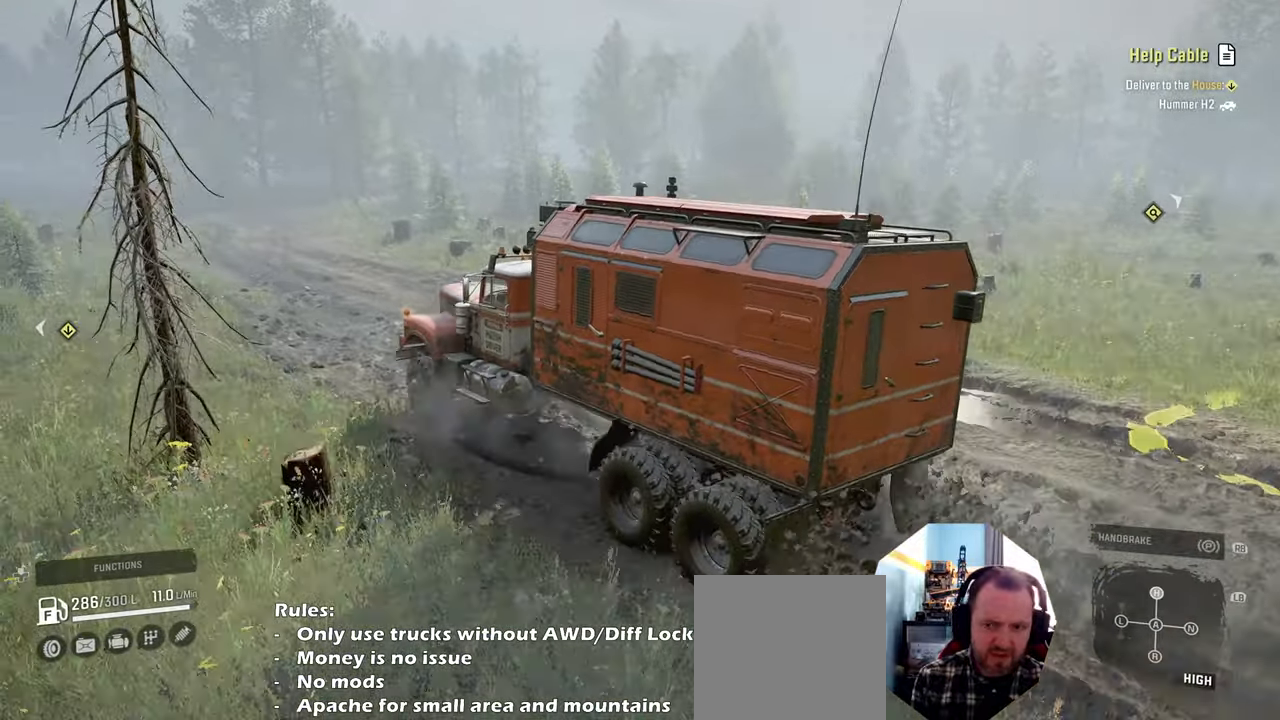
{"buttons": ["R2"], "left_stick": "center", "right_stick": "center", "events": [[167, "left_stick", "center"], [234, "right_stick", "center"]]}
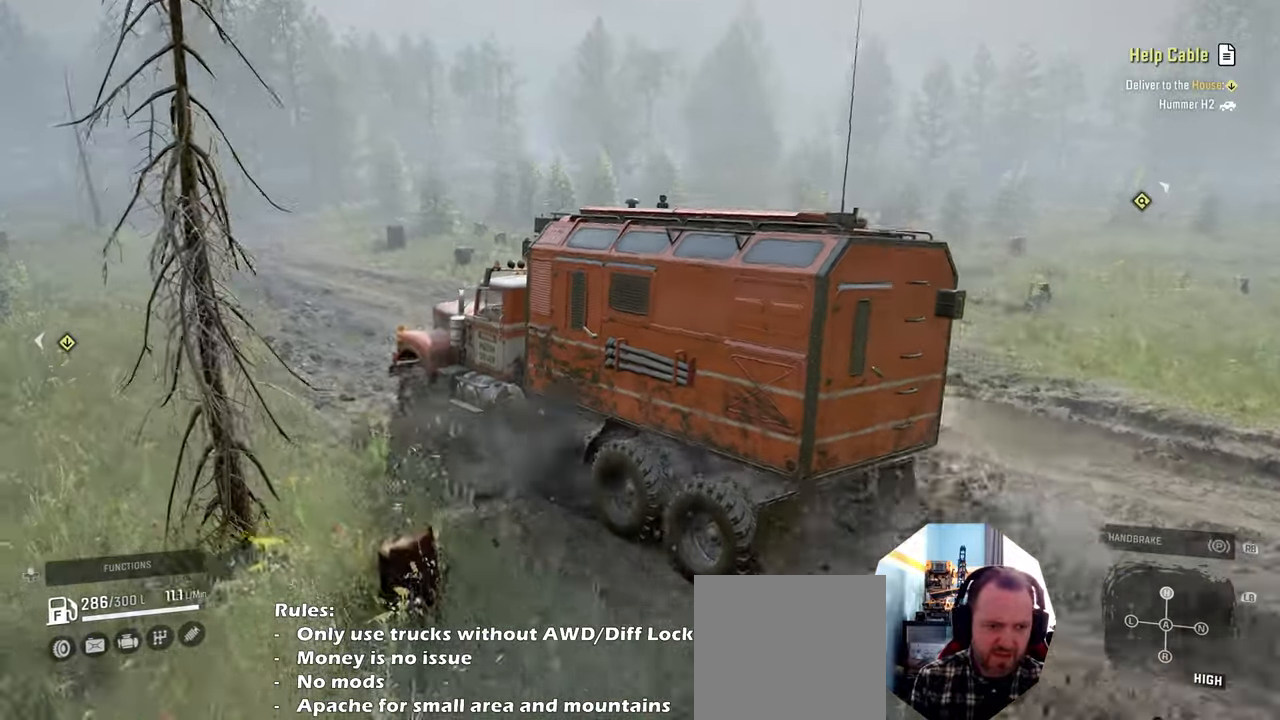
{"buttons": ["R2"], "left_stick": "center", "right_stick": "center", "events": []}
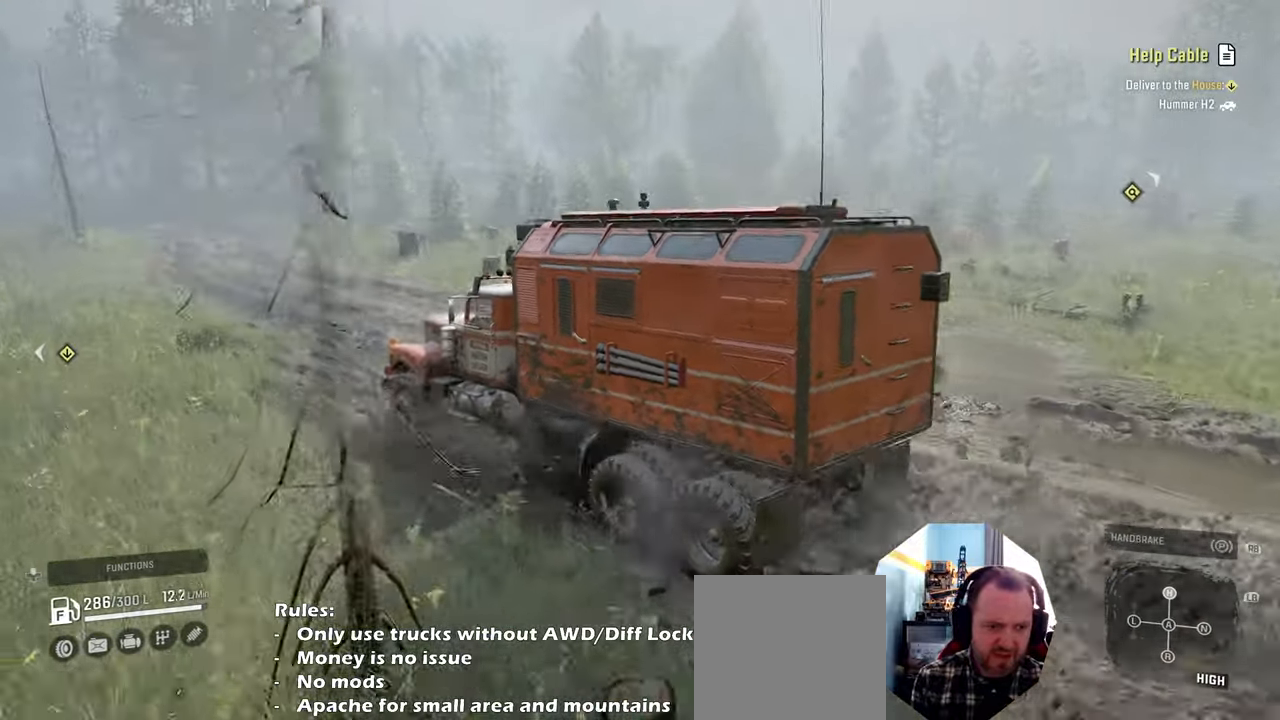
{"buttons": ["R2"], "left_stick": "right", "right_stick": "down", "events": [[267, "left_stick", "right"], [400, "right_stick", "down"]]}
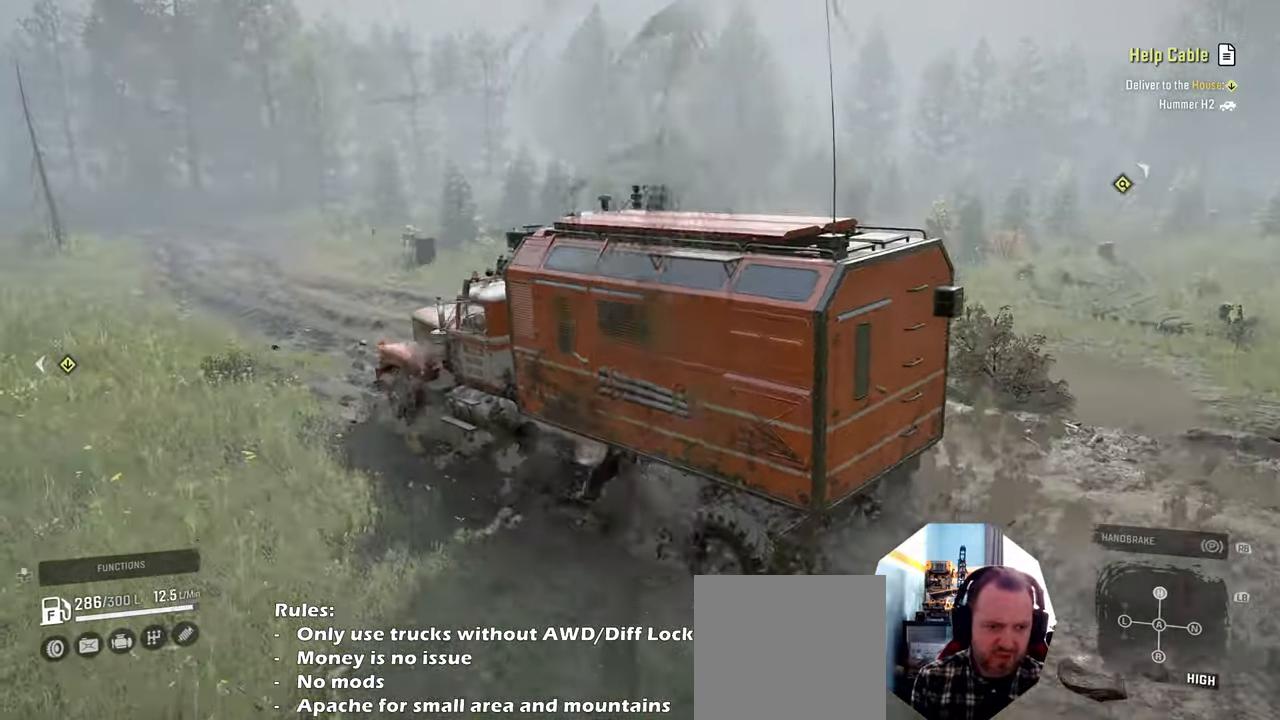
{"buttons": ["R2"], "left_stick": "up-right", "right_stick": "down", "events": [[167, "left_stick", "up-right"]]}
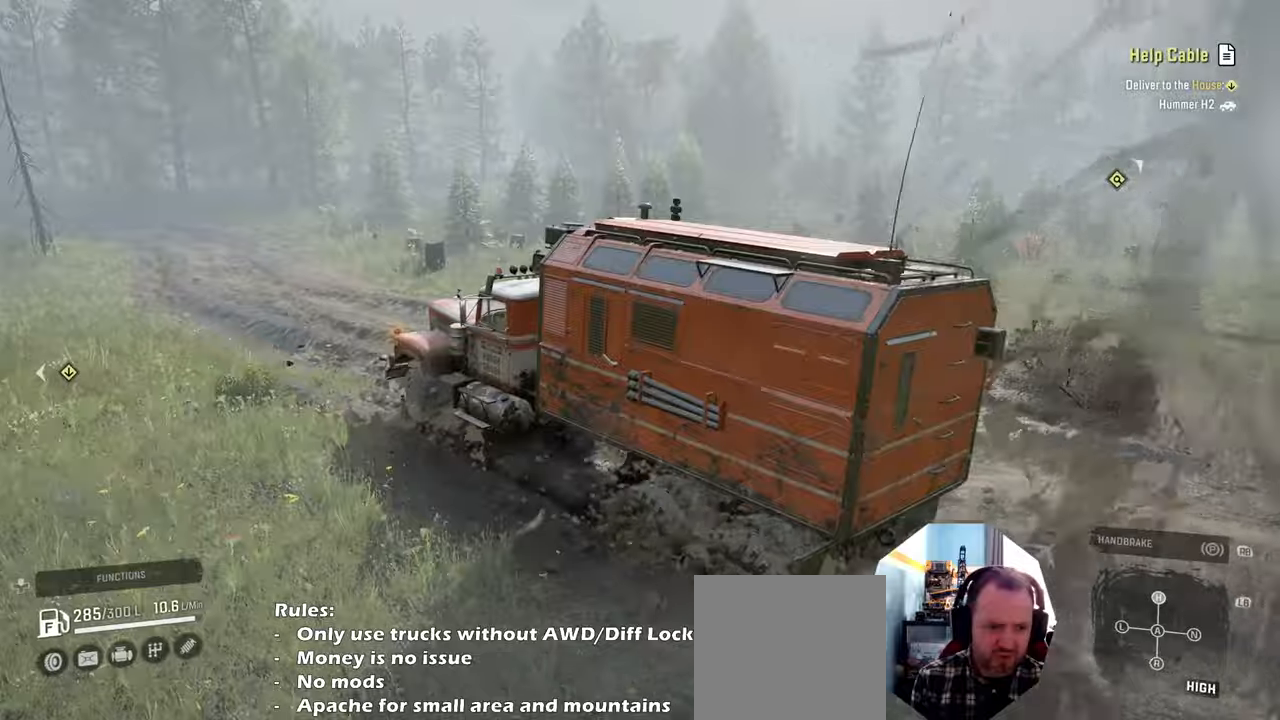
{"buttons": ["R2"], "left_stick": "center", "right_stick": "center", "events": [[34, "right_stick", "center"], [167, "L1", "down"], [167, "right_stick", "down"], [300, "L1", "up"], [334, "right_stick", "center"], [400, "left_stick", "center"]]}
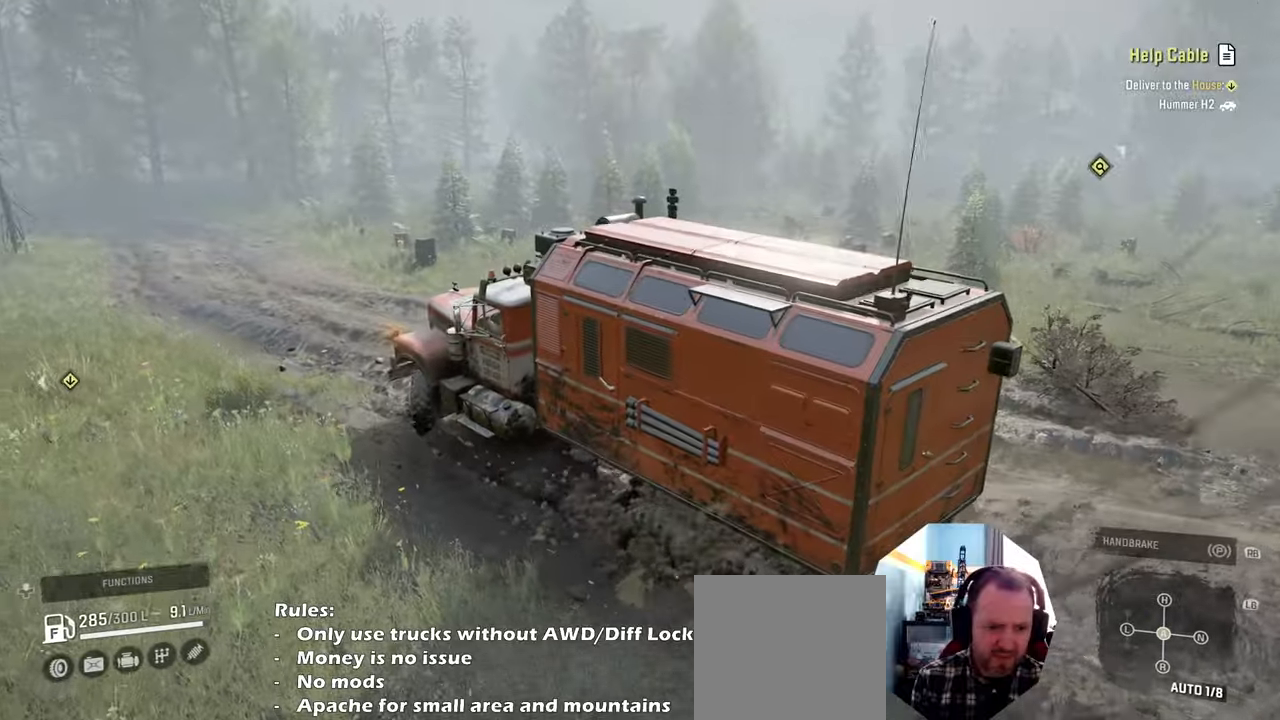
{"buttons": [], "left_stick": "center", "right_stick": "center", "events": [[67, "R2", "up"], [267, "SELECT", "down"], [334, "SELECT", "up"]]}
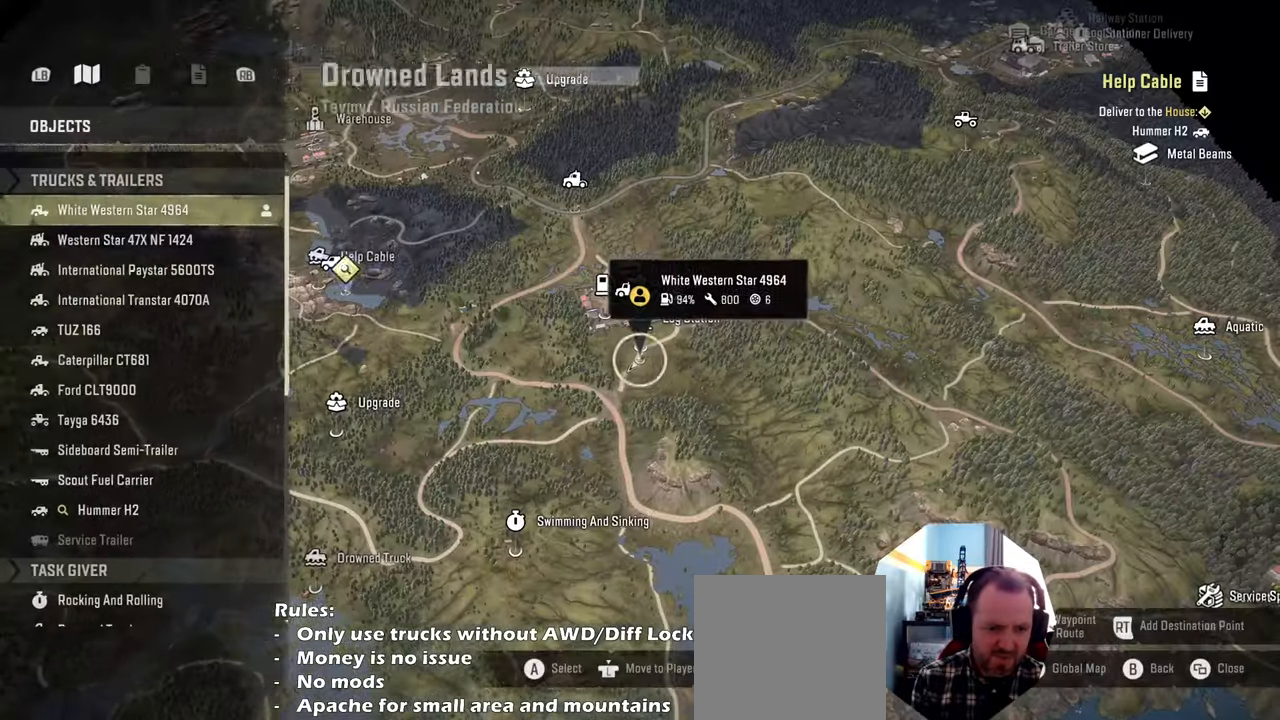
{"buttons": [], "left_stick": "down-left", "right_stick": "down", "events": [[67, "left_stick", "down-left"], [100, "right_stick", "down"]]}
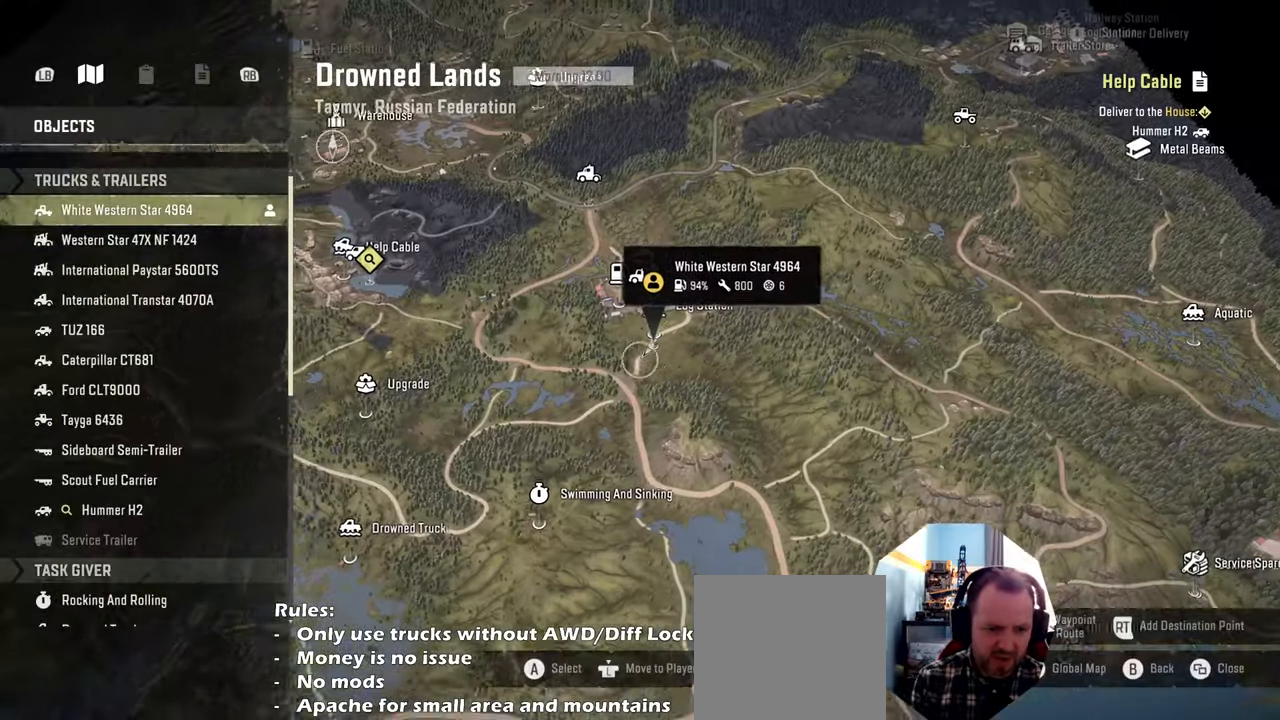
{"buttons": [], "left_stick": "center", "right_stick": "left", "events": [[34, "right_stick", "center"], [100, "right_stick", "up"], [300, "left_stick", "center"], [300, "right_stick", "center"], [434, "right_stick", "left"]]}
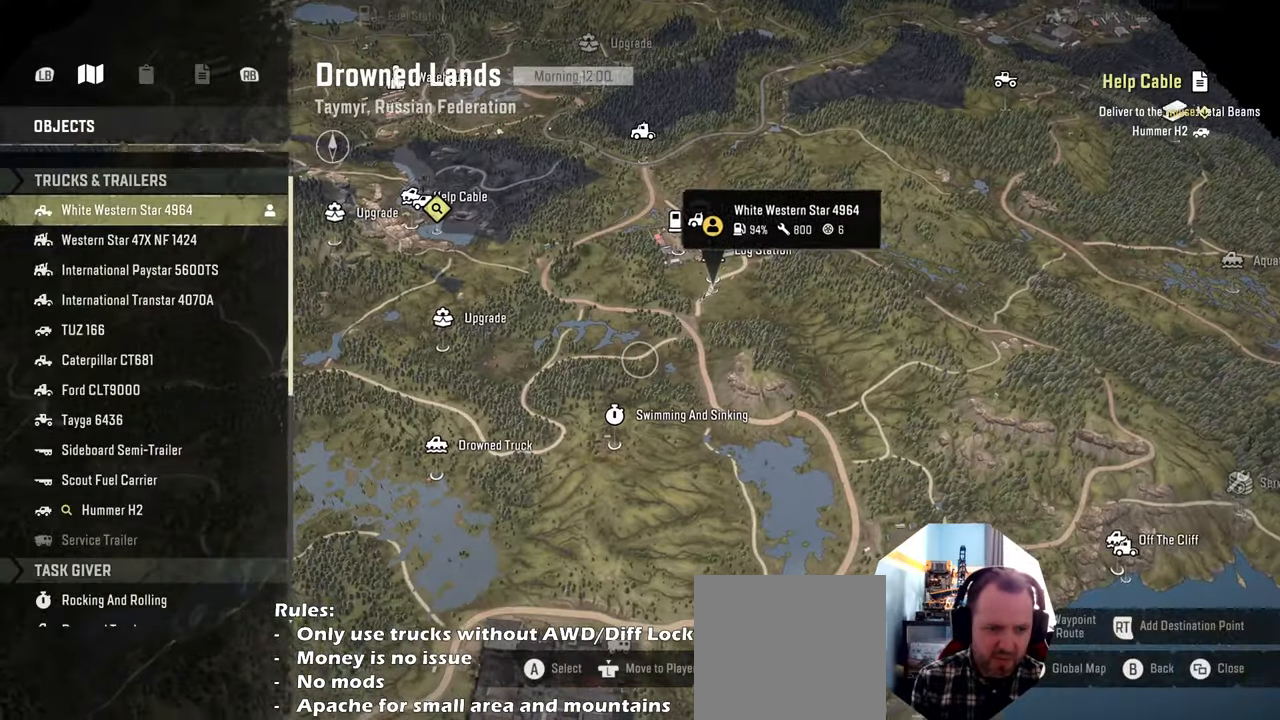
{"buttons": [], "left_stick": "right", "right_stick": "left", "events": [[500, "left_stick", "right"]]}
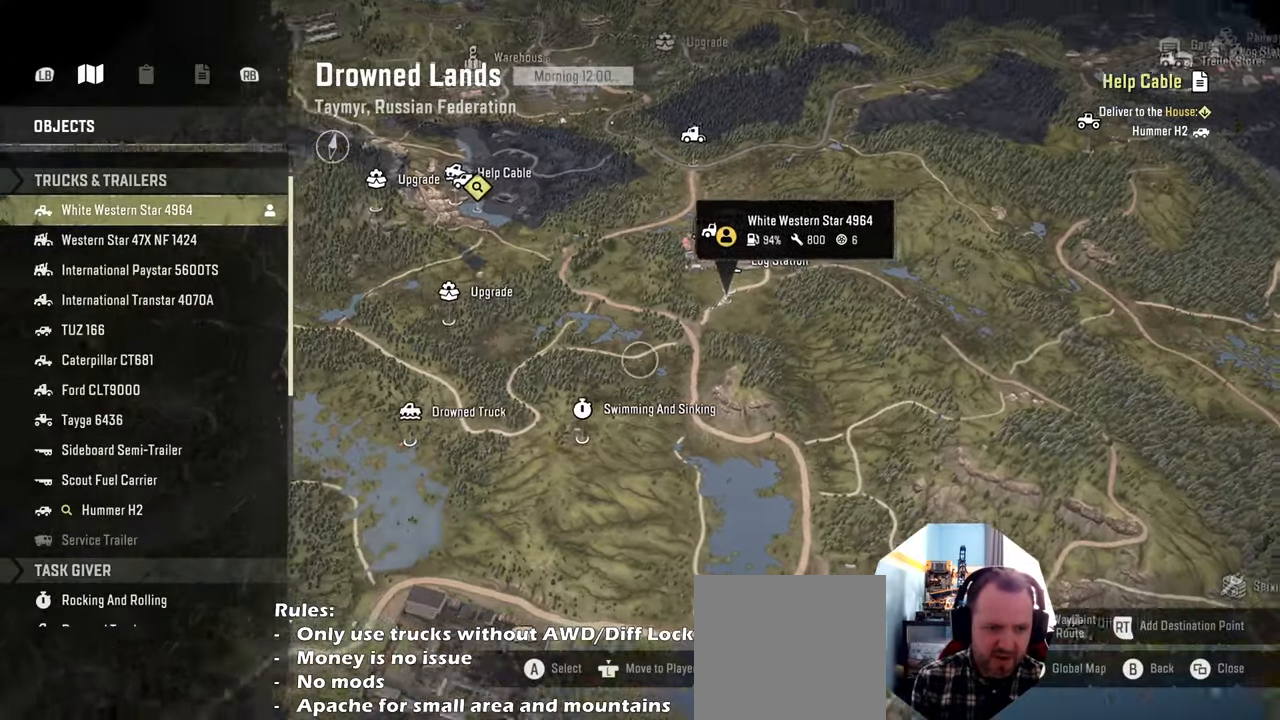
{"buttons": [], "left_stick": "up-left", "right_stick": "left", "events": [[200, "left_stick", "center"], [434, "left_stick", "up-left"]]}
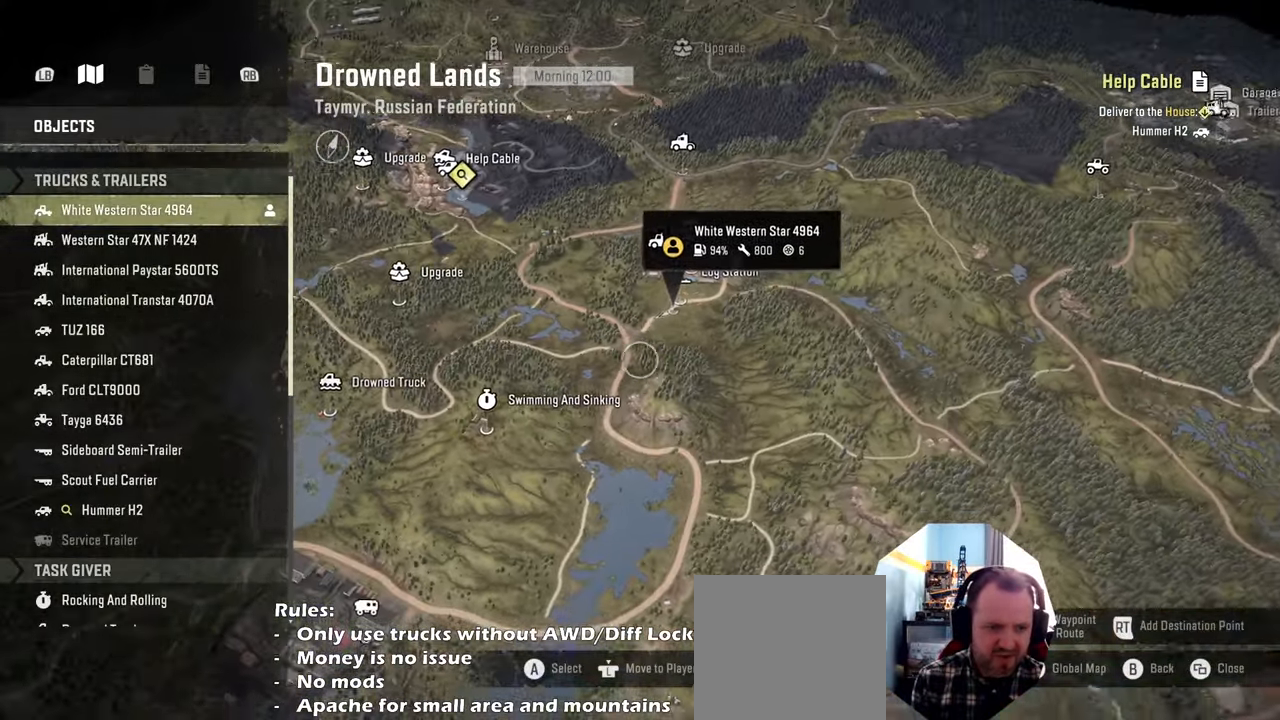
{"buttons": [], "left_stick": "up-left", "right_stick": "left", "events": []}
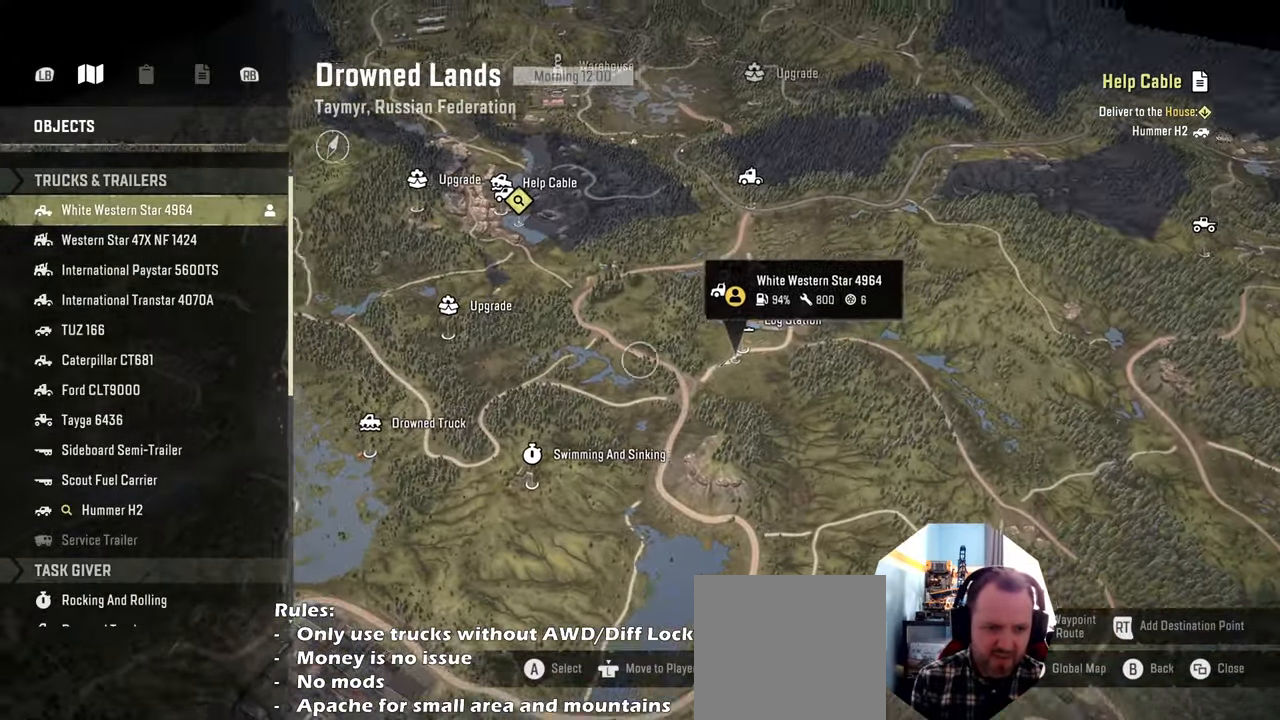
{"buttons": [], "left_stick": "up", "right_stick": "up-left", "events": [[400, "left_stick", "up"], [500, "right_stick", "up-left"]]}
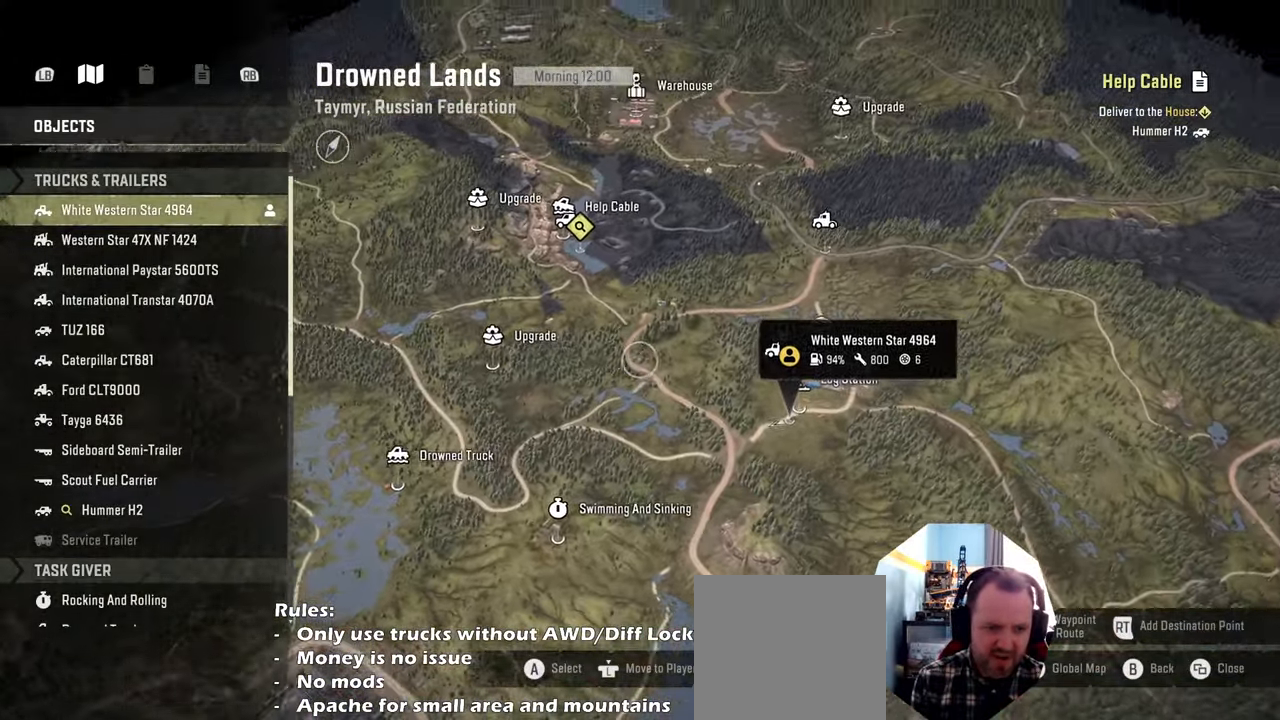
{"buttons": [], "left_stick": "up-left", "right_stick": "up", "events": [[34, "left_stick", "center"], [134, "left_stick", "up-left"], [467, "right_stick", "up"]]}
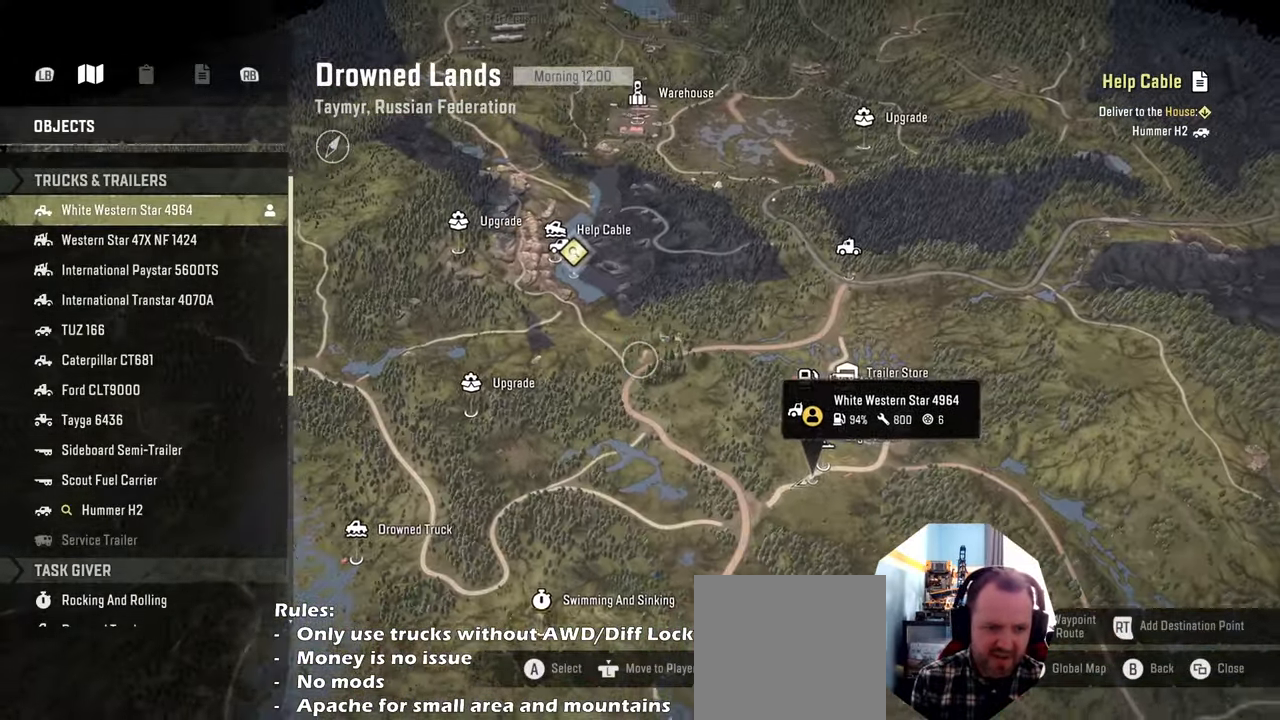
{"buttons": [], "left_stick": "center", "right_stick": "center", "events": [[34, "left_stick", "center"], [300, "right_stick", "center"]]}
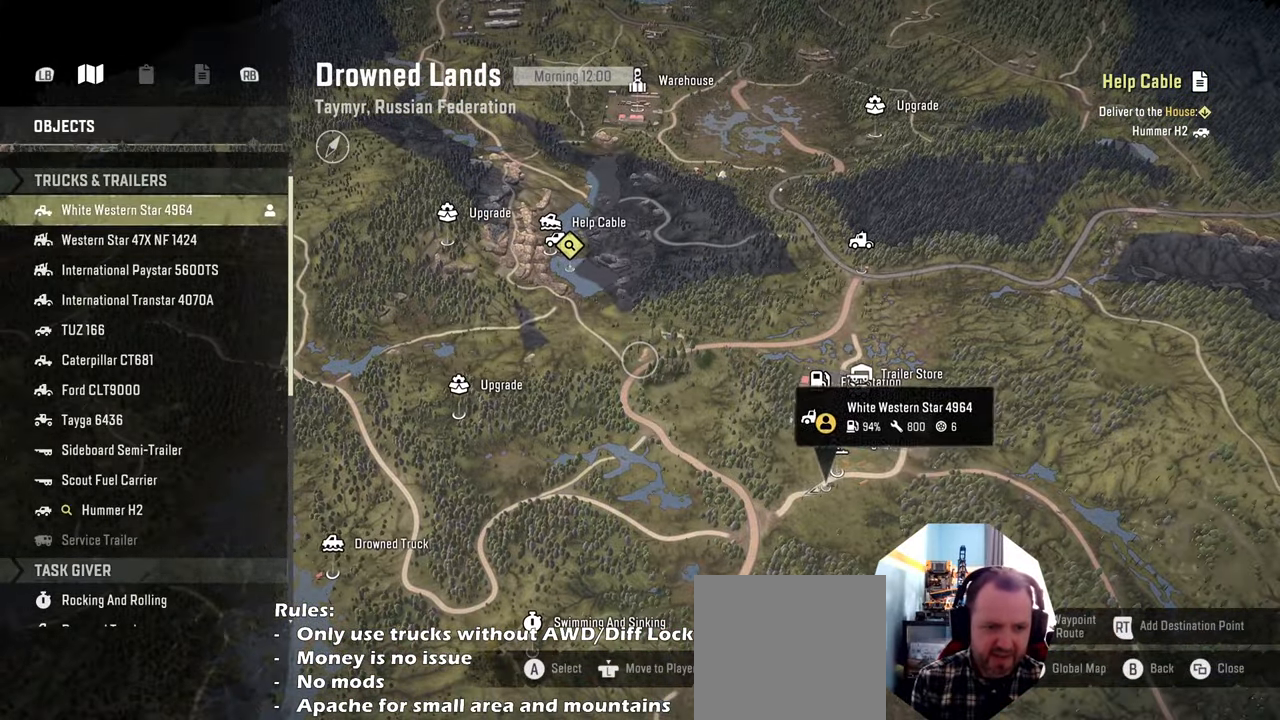
{"buttons": [], "left_stick": "center", "right_stick": "center", "events": [[67, "B", "down"], [100, "B", "up"], [234, "B", "down"], [334, "B", "up"]]}